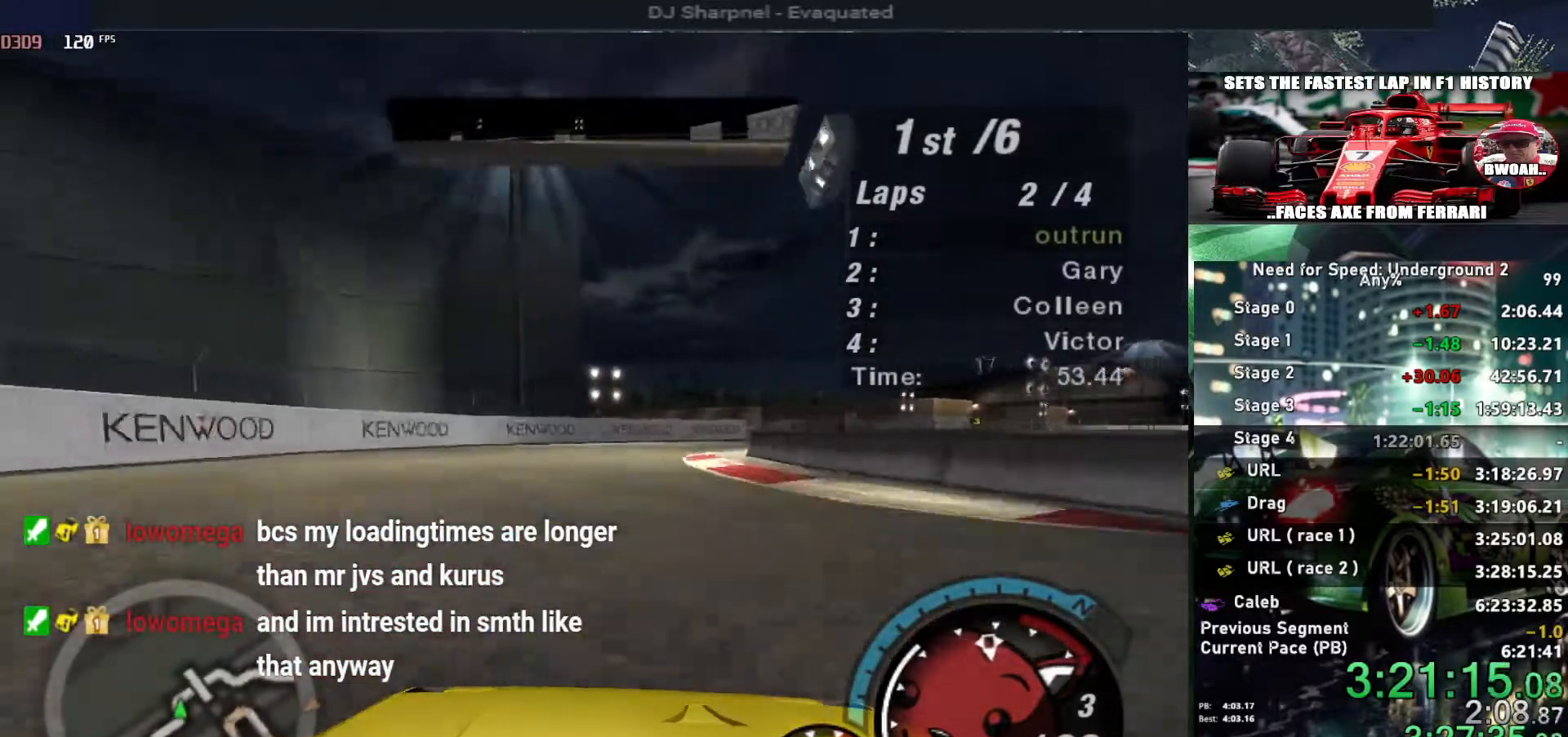
Gameplay with keyboard; each line is a JSON object with the keys held at the frame after it. "events" lists presses ("down") and releases ("up") of "alt", "ctrl", "down", "escape", "left", "r", "return", "right", "shift", "space", "super", "t", "tab", "u" and "up" between this image and that frame as [ms after this image, input, new state], when the widget could be followed in between. No other keys are recorded. Mouse input is not recorded.
{"keys": ["up"], "events": [[17, "right", "up"], [67, "right", "down"], [400, "right", "up"]]}
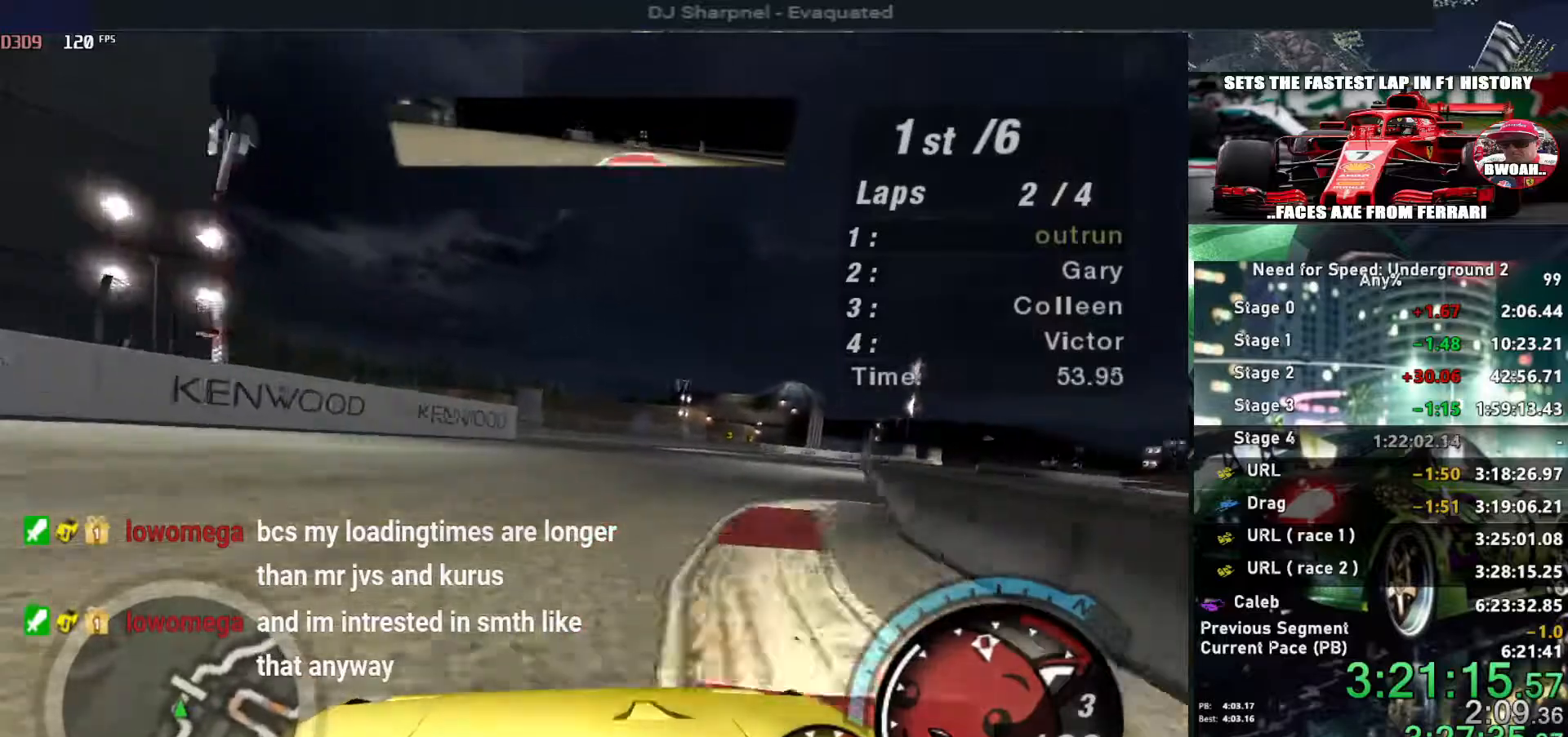
{"keys": ["right", "up"], "events": [[267, "left", "down"], [317, "left", "up"], [417, "right", "down"]]}
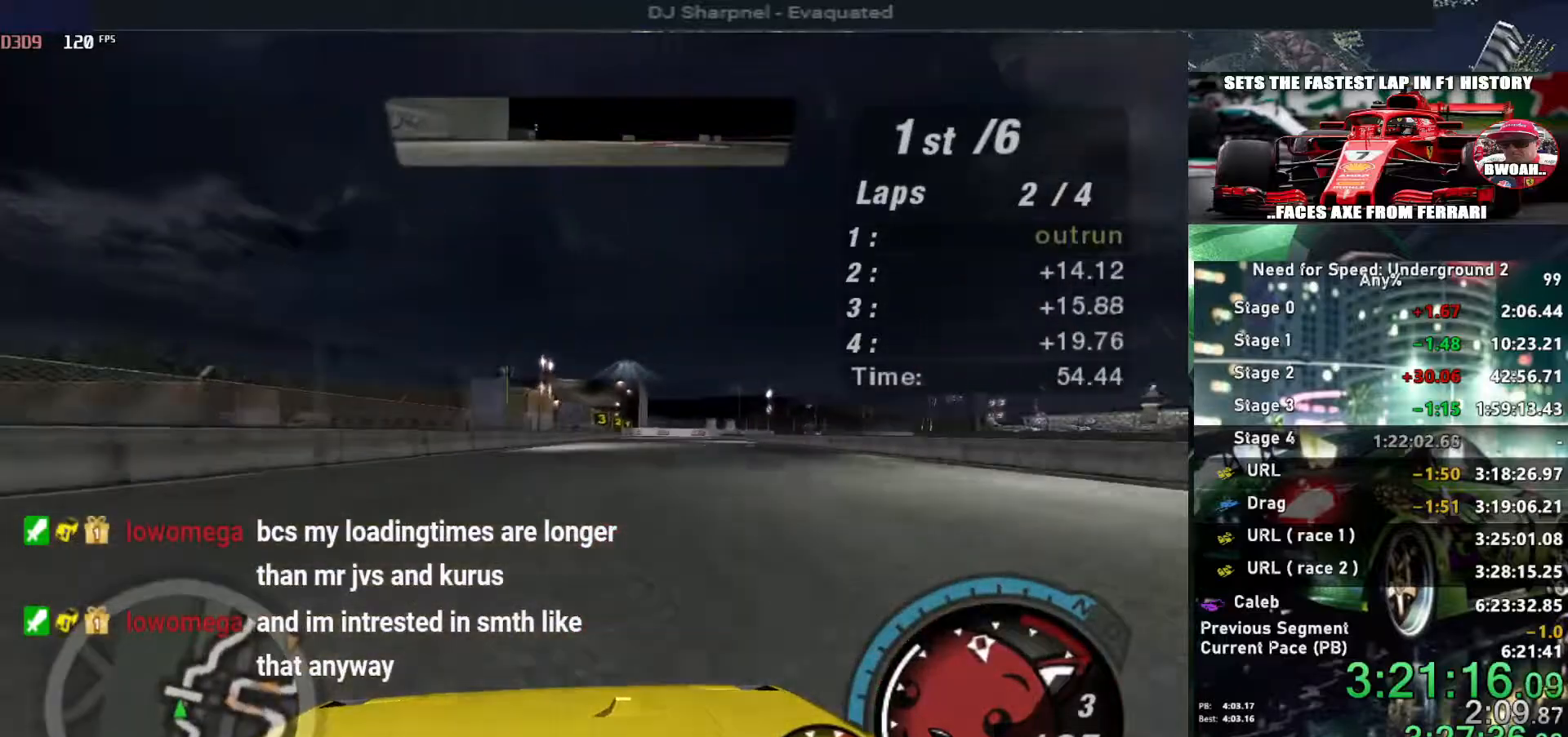
{"keys": ["up"], "events": [[50, "right", "up"]]}
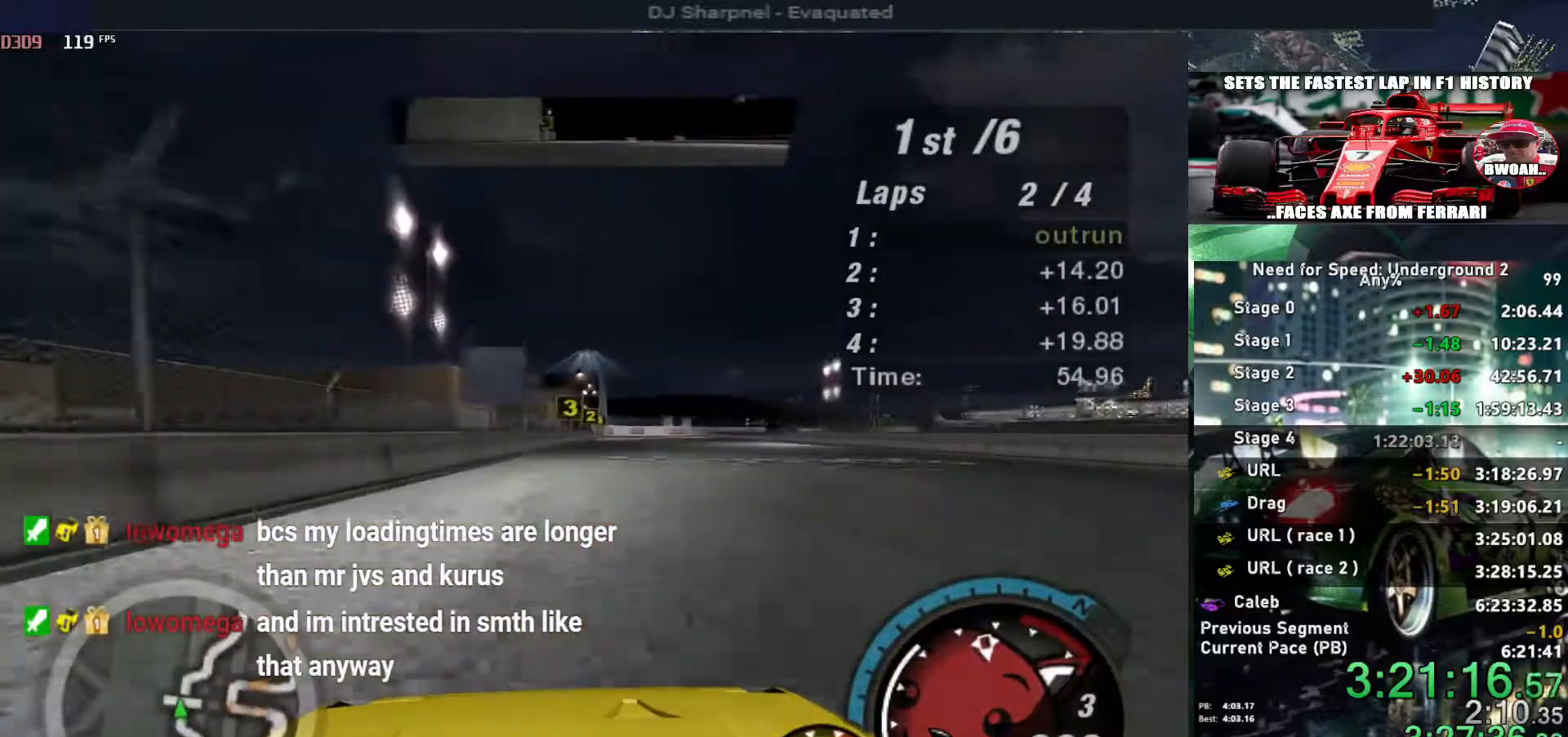
{"keys": ["up"], "events": [[67, "right", "down"], [217, "right", "up"]]}
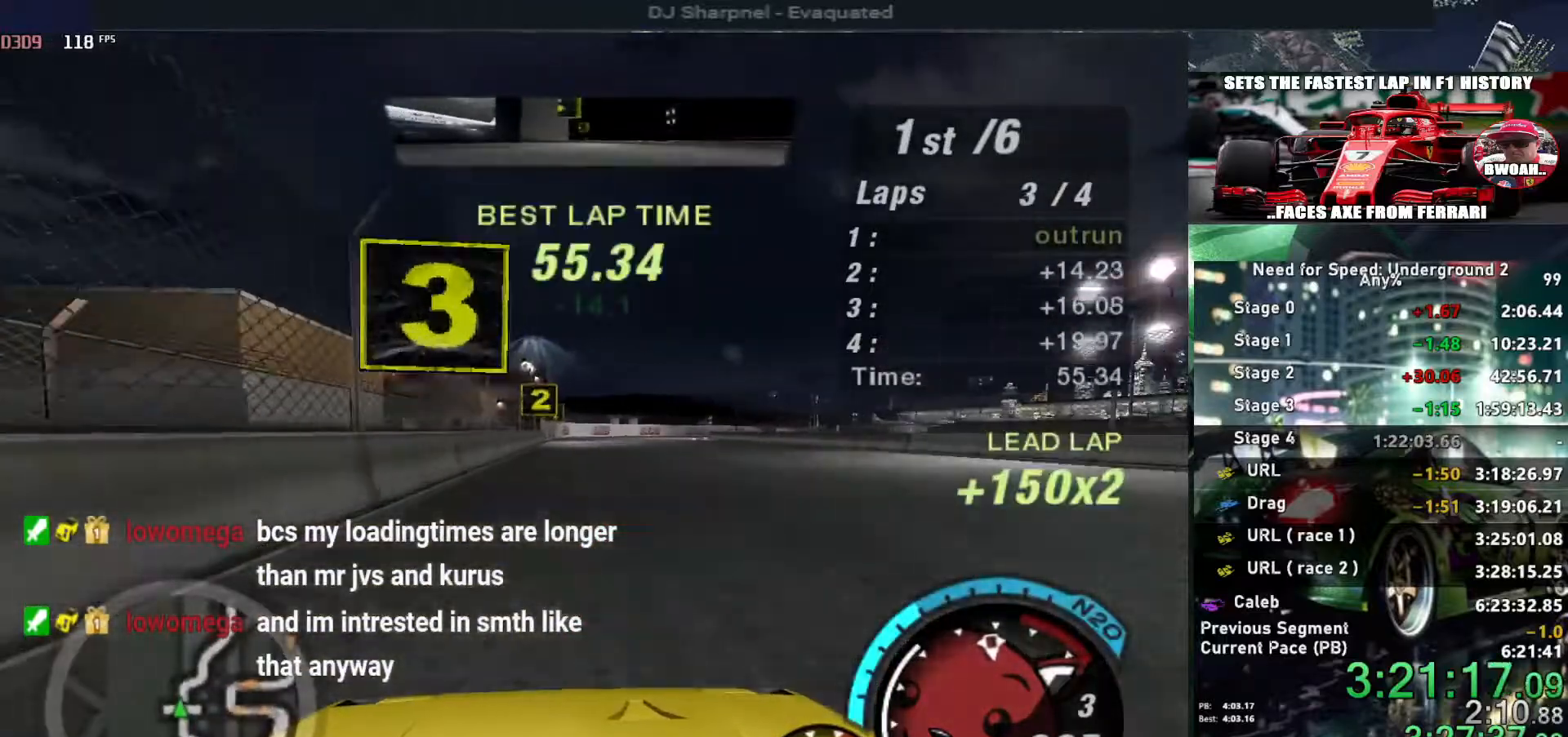
{"keys": ["up"], "events": [[134, "right", "down"], [217, "right", "up"]]}
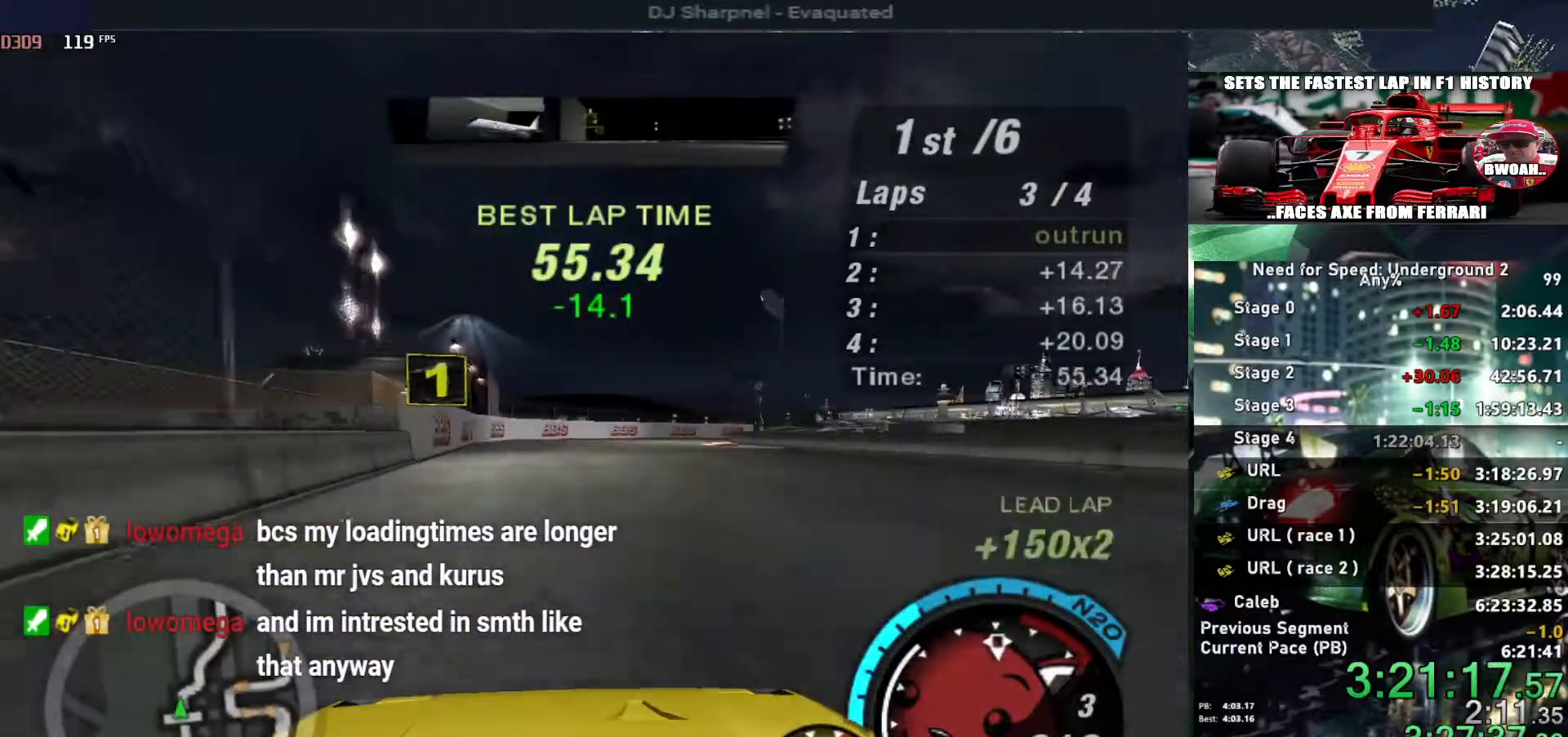
{"keys": ["right", "up"], "events": [[50, "right", "down"], [150, "up", "up"], [434, "up", "down"]]}
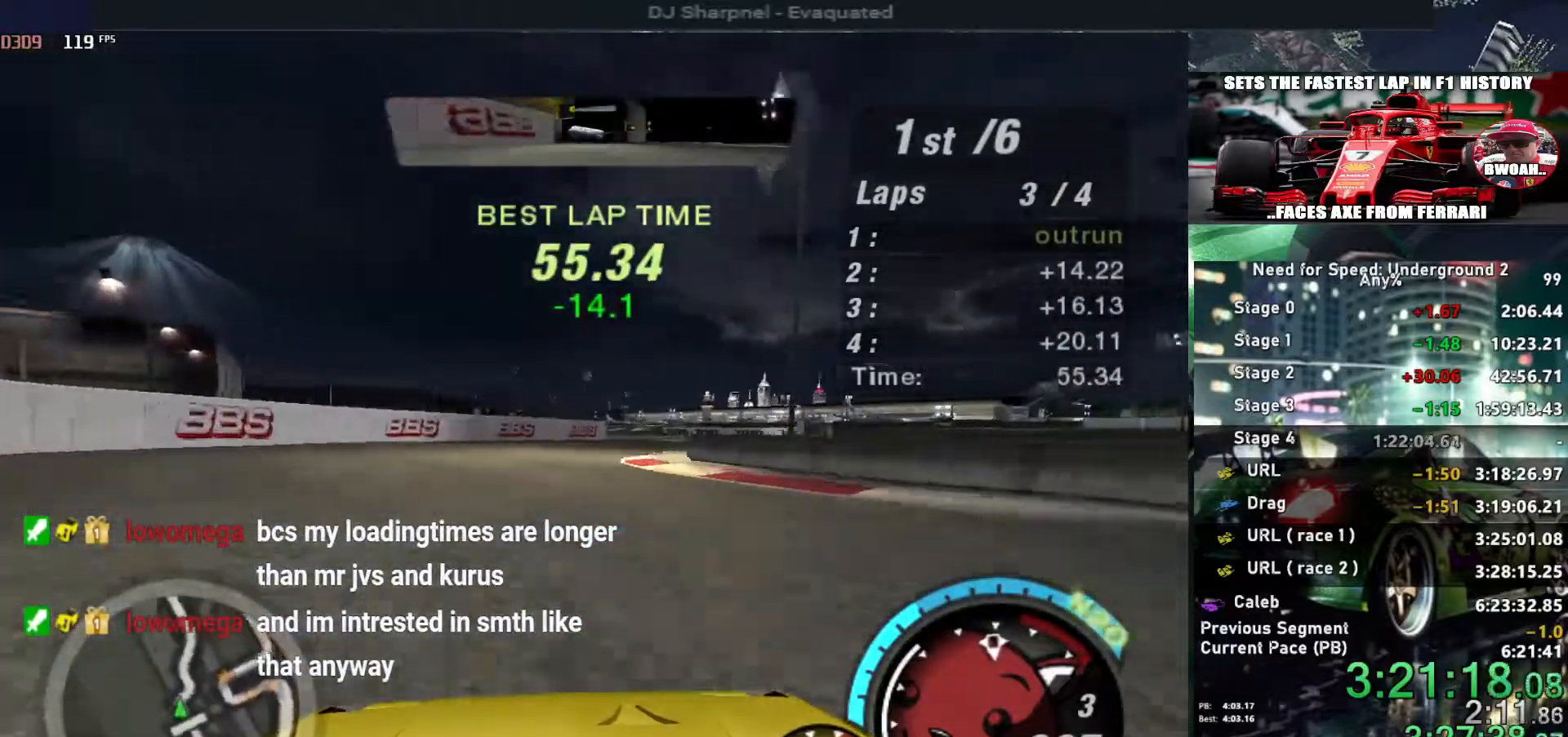
{"keys": ["up"], "events": [[117, "right", "up"], [300, "right", "down"], [400, "right", "up"]]}
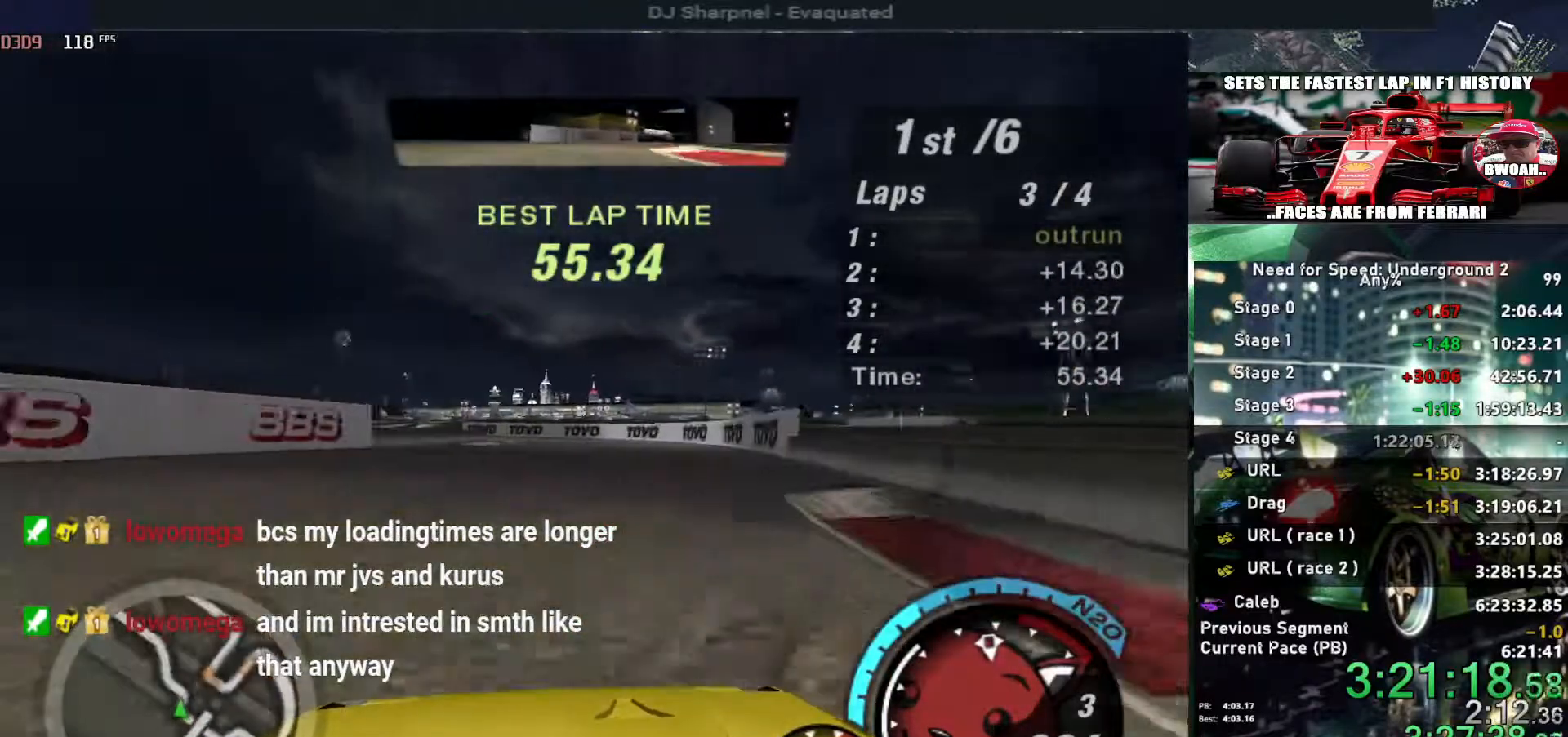
{"keys": ["left", "up"], "events": [[267, "left", "down"], [450, "left", "up"], [500, "left", "down"]]}
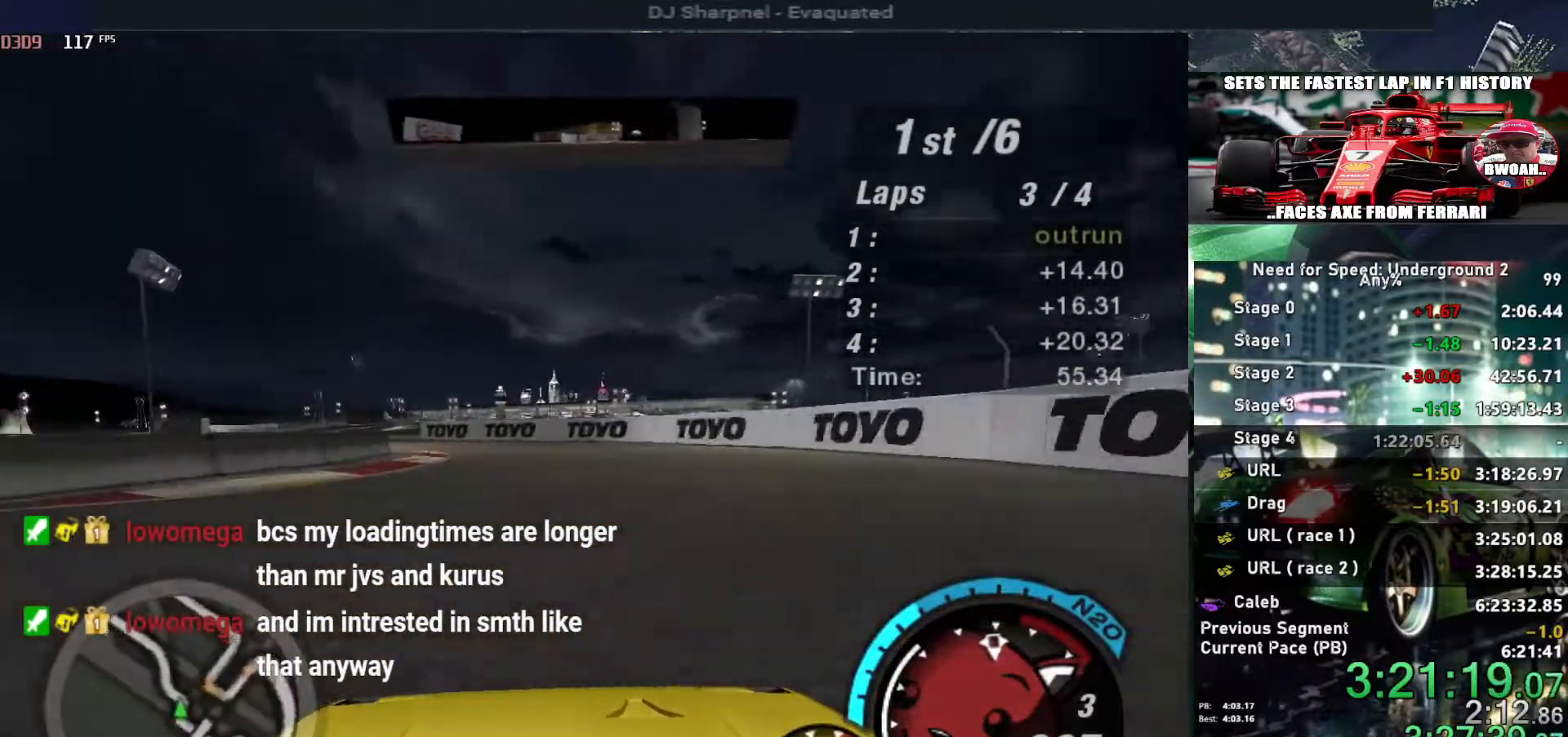
{"keys": ["left", "up"], "events": []}
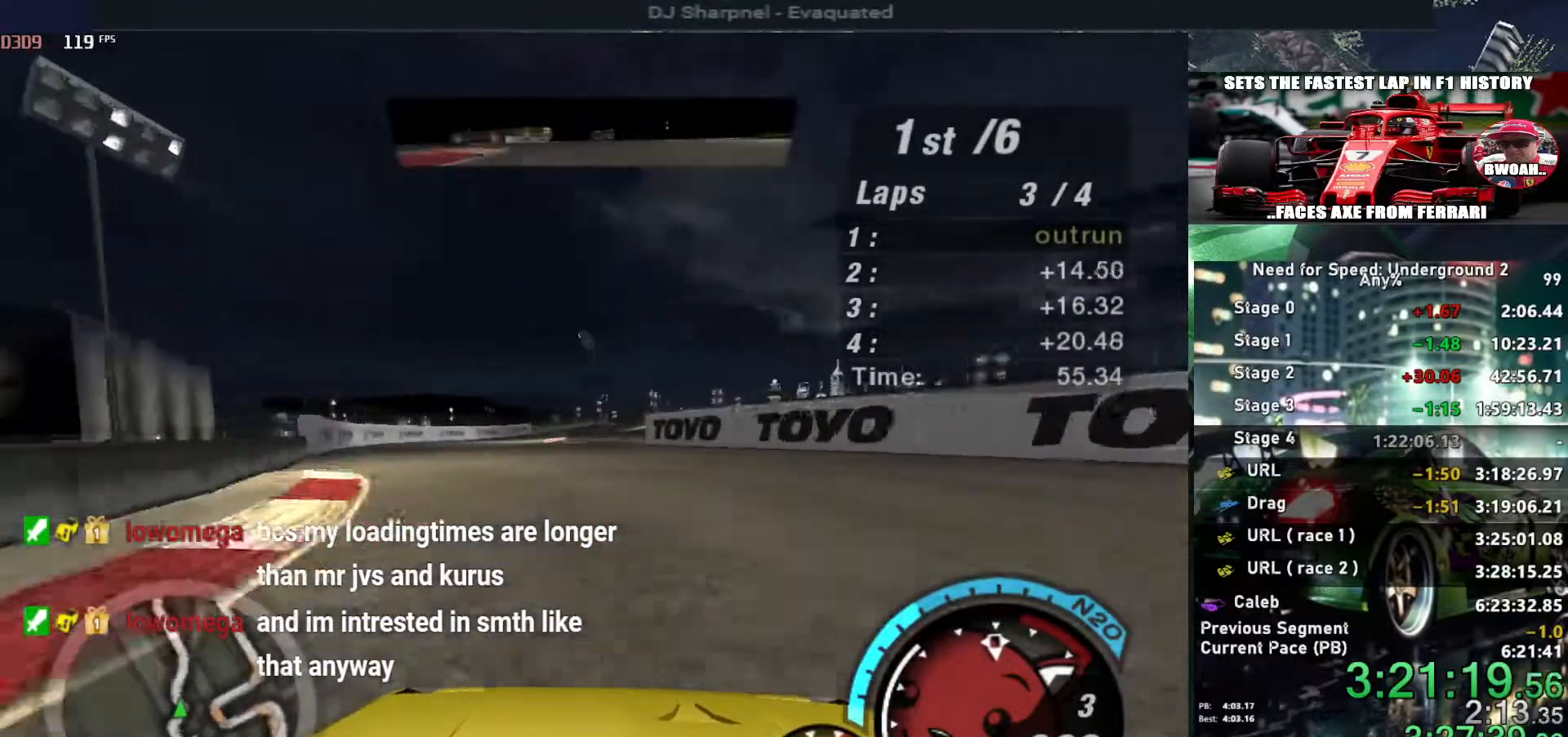
{"keys": ["up"], "events": [[117, "left", "up"]]}
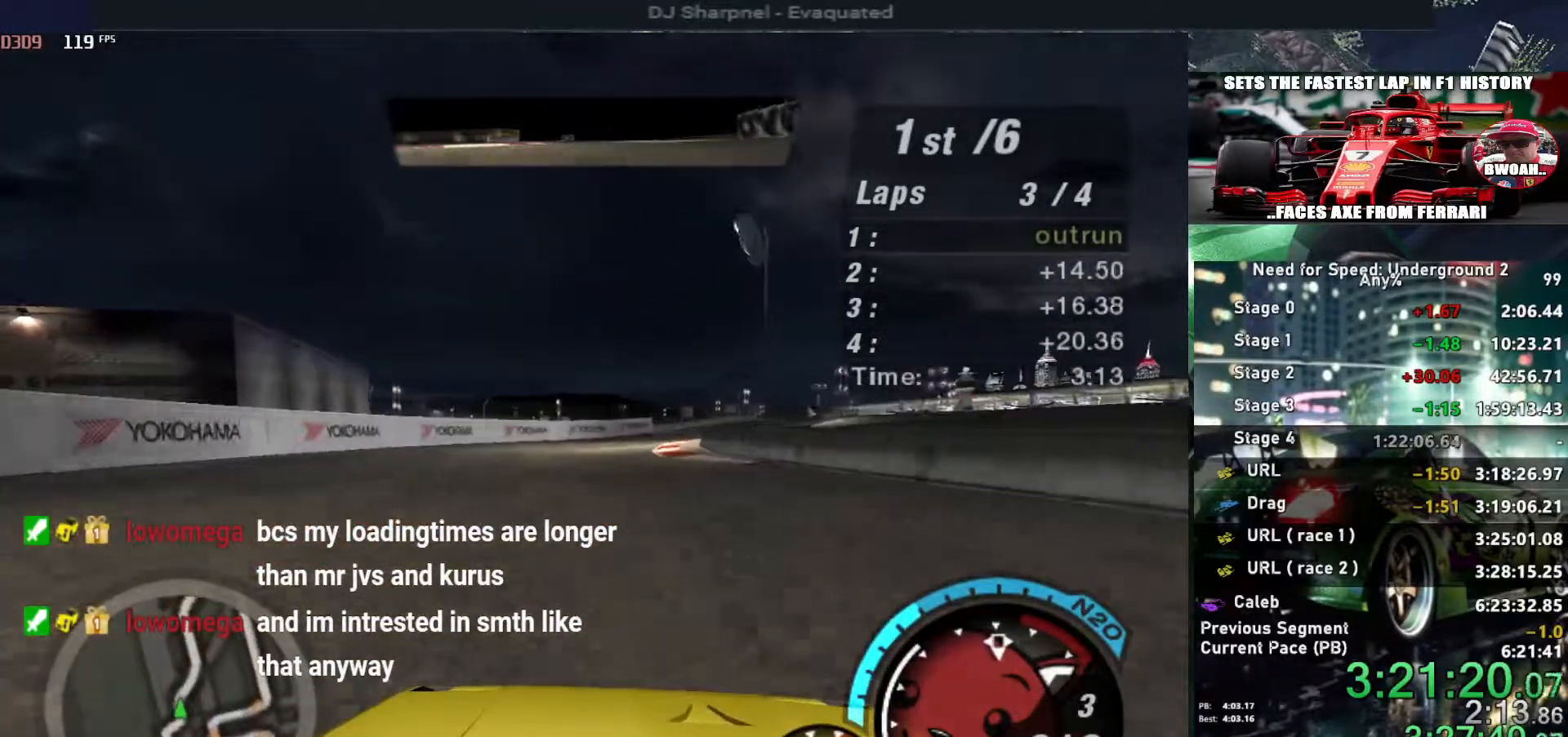
{"keys": ["right", "up"], "events": [[250, "right", "down"], [417, "right", "up"], [467, "right", "down"]]}
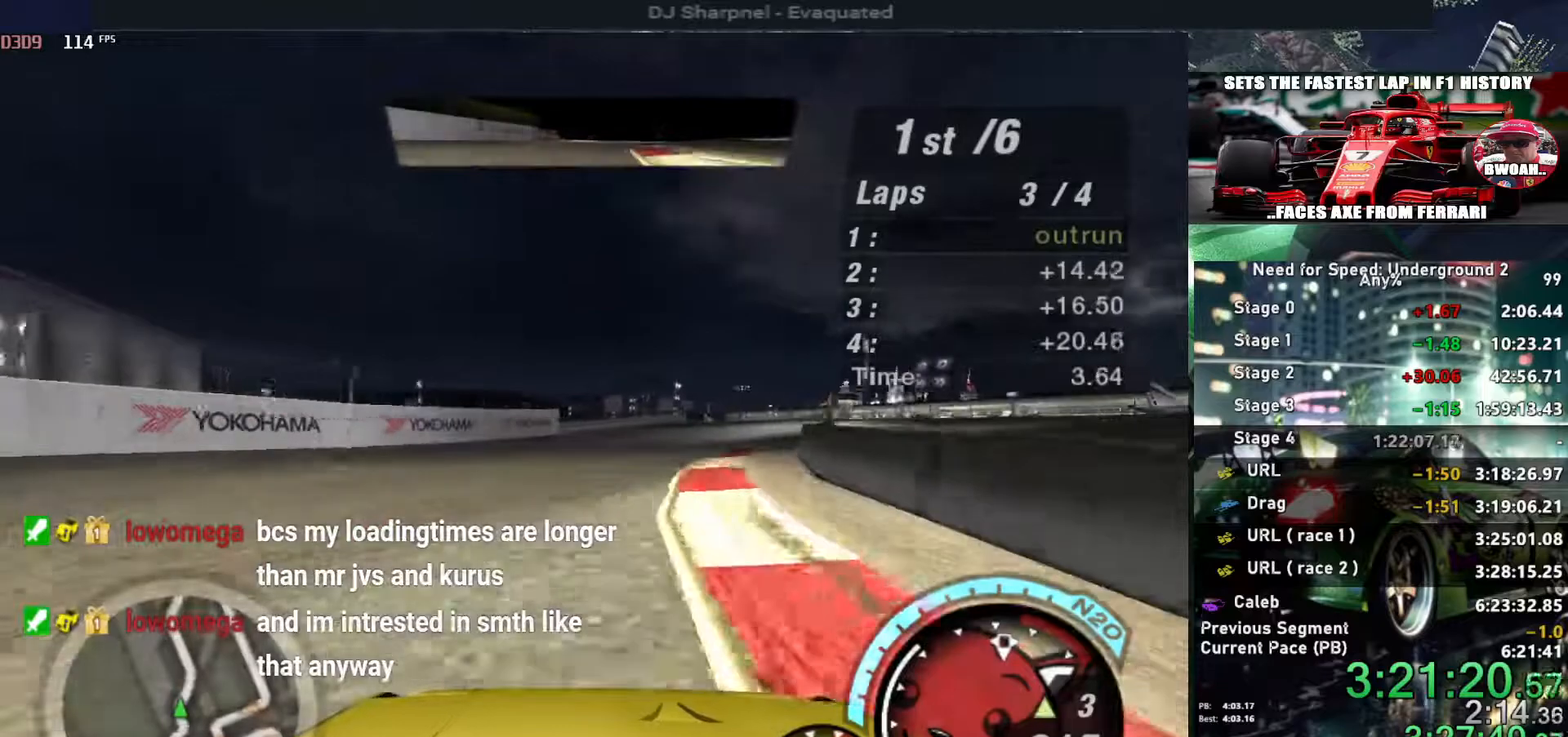
{"keys": ["right", "up"], "events": [[150, "right", "up"], [434, "right", "down"]]}
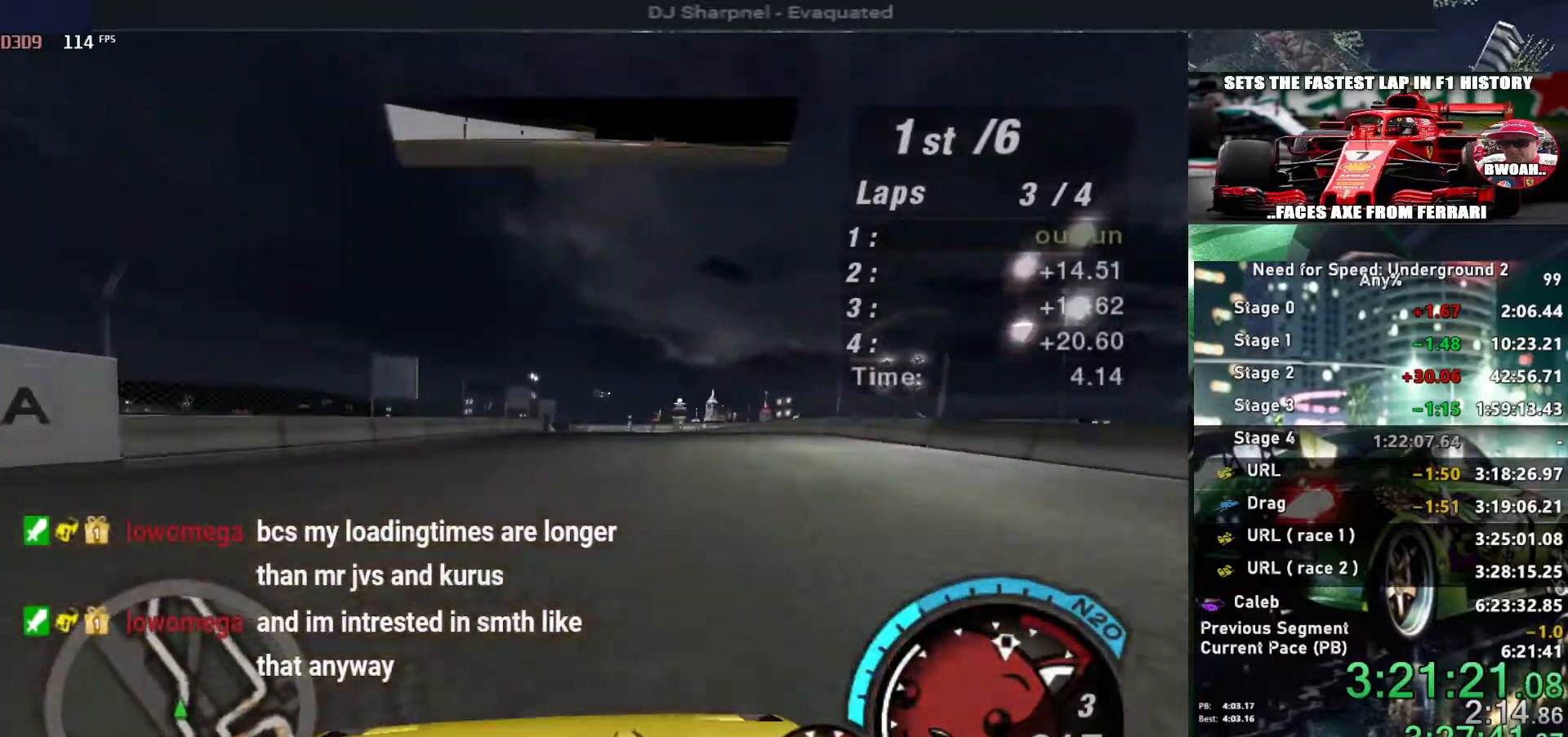
{"keys": ["up"], "events": [[17, "right", "up"]]}
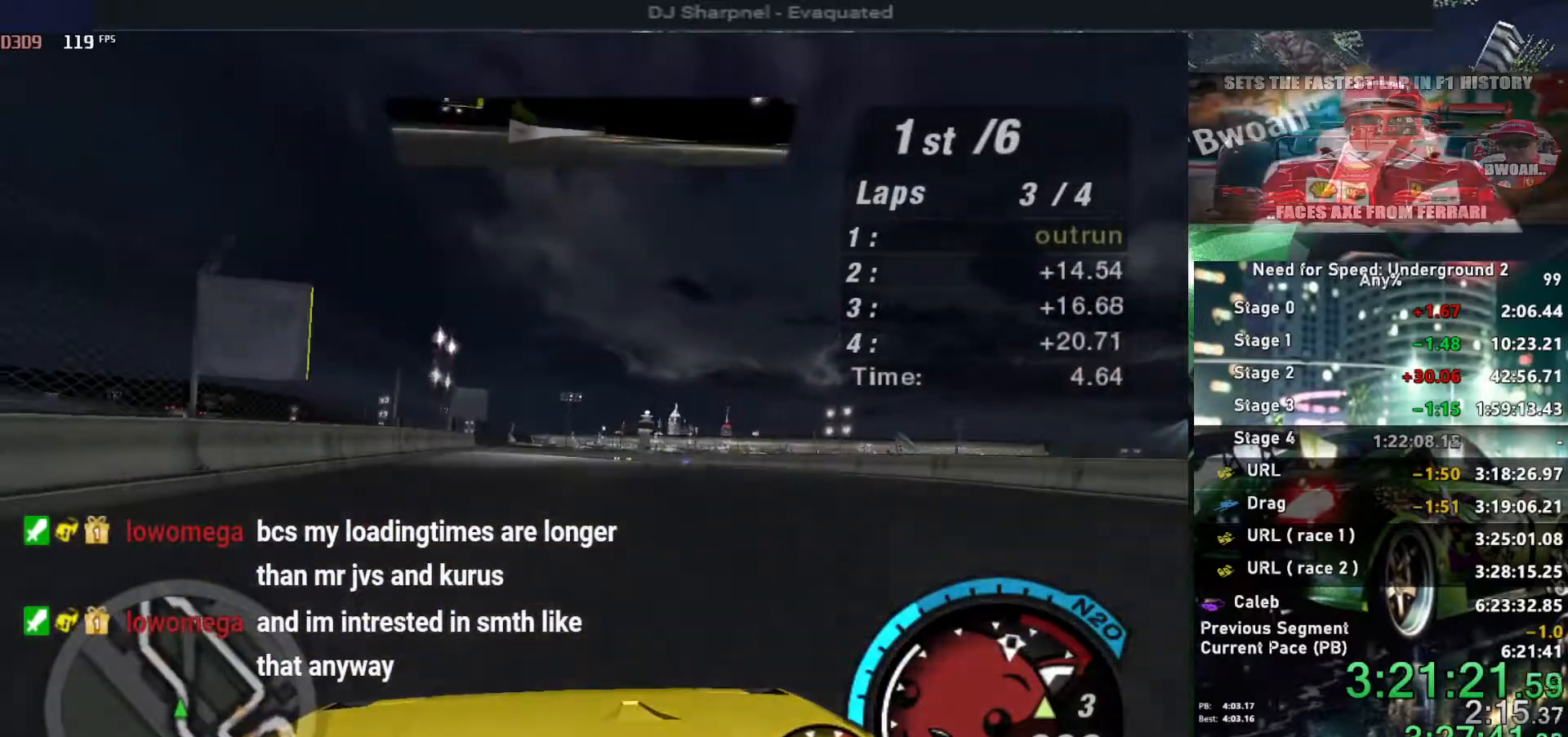
{"keys": ["left", "up"], "events": [[184, "left", "down"], [267, "left", "up"], [467, "left", "down"]]}
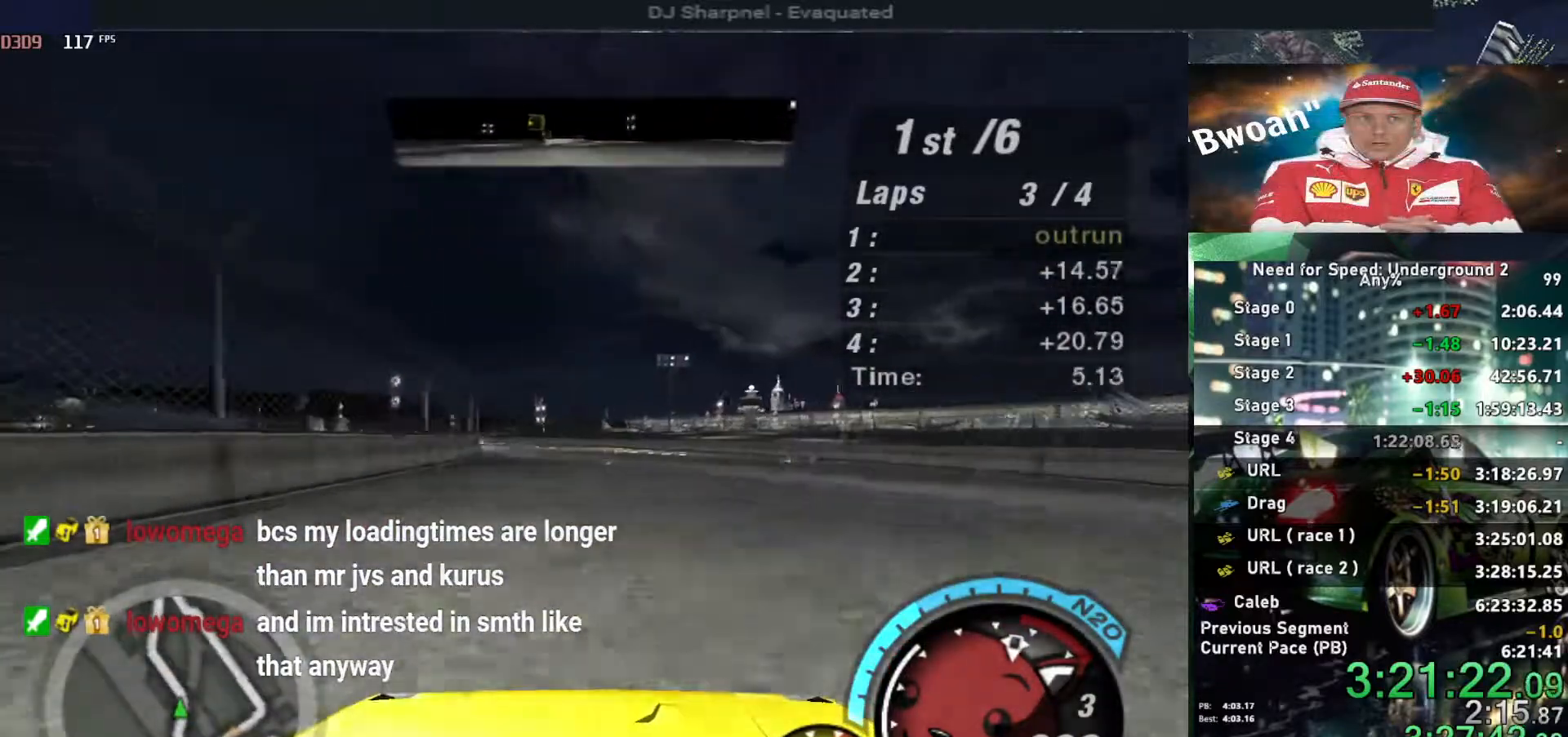
{"keys": ["alt", "up"], "events": [[100, "left", "up"], [284, "alt", "down"], [384, "left", "down"], [484, "left", "up"]]}
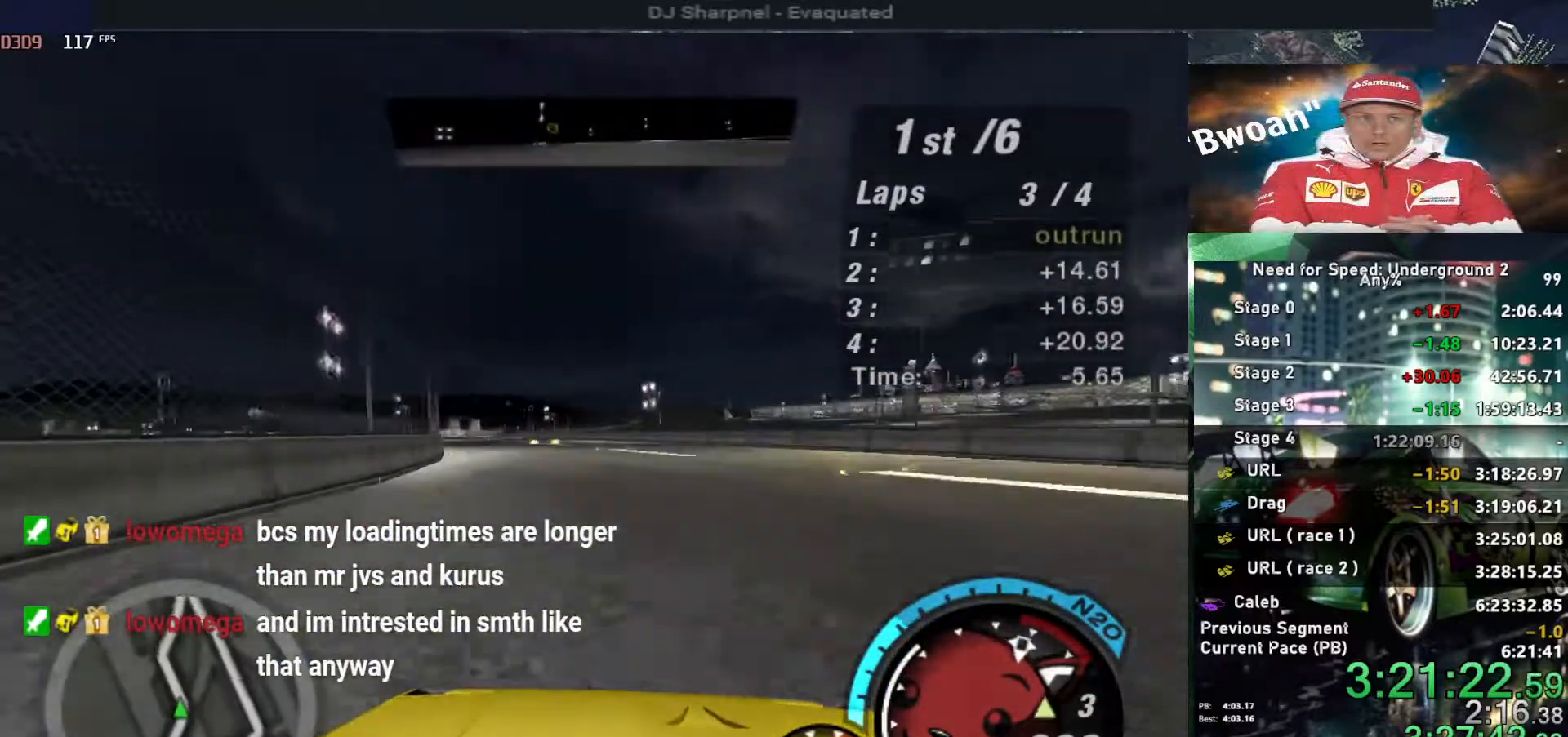
{"keys": ["up"], "events": [[350, "alt", "up"], [350, "left", "down"], [350, "shift", "down"], [450, "shift", "up"], [484, "left", "up"]]}
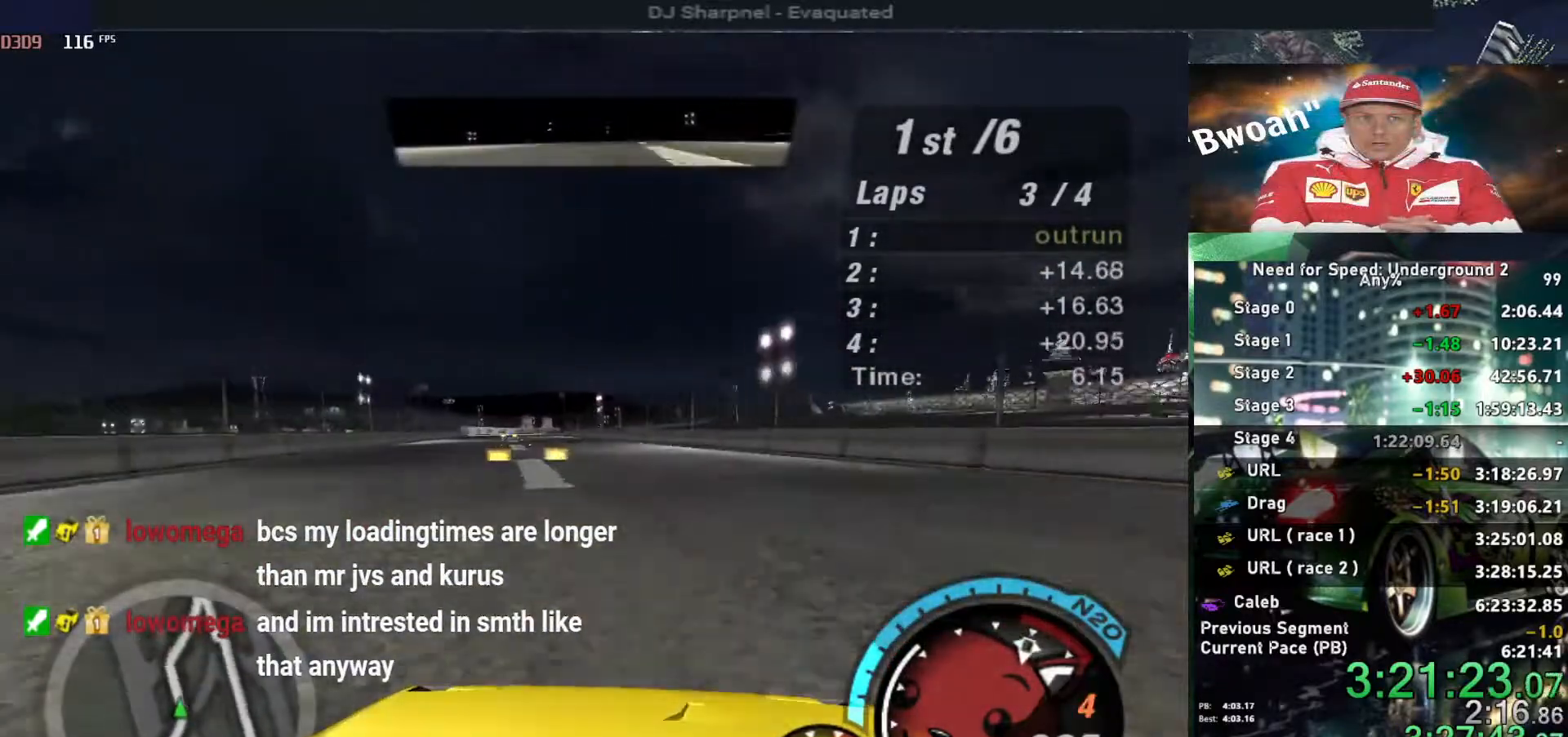
{"keys": ["up"], "events": [[334, "left", "down"], [467, "left", "up"]]}
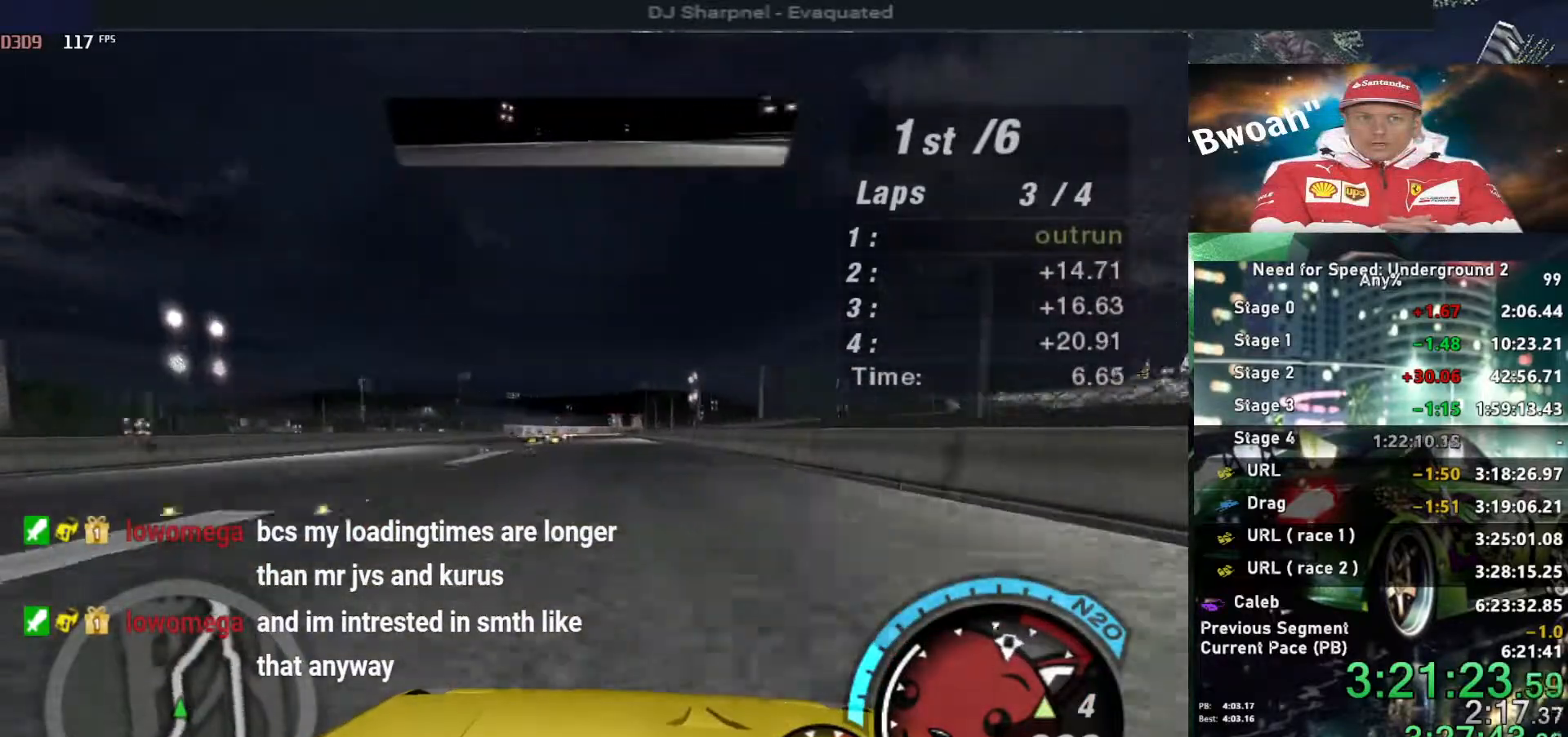
{"keys": ["up"], "events": [[17, "left", "down"], [200, "left", "up"], [384, "right", "down"], [484, "right", "up"]]}
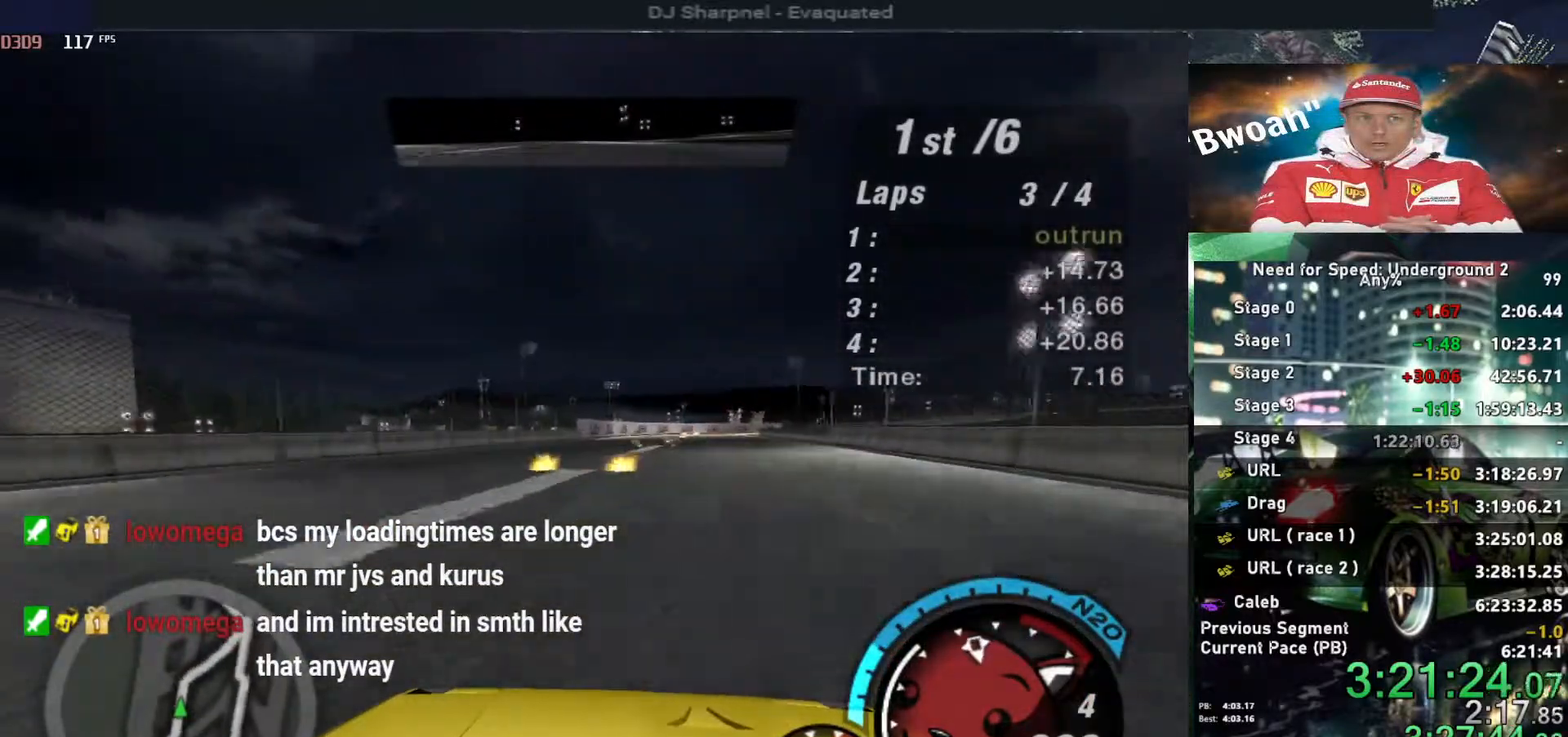
{"keys": ["up"], "events": [[200, "right", "down"], [350, "right", "up"]]}
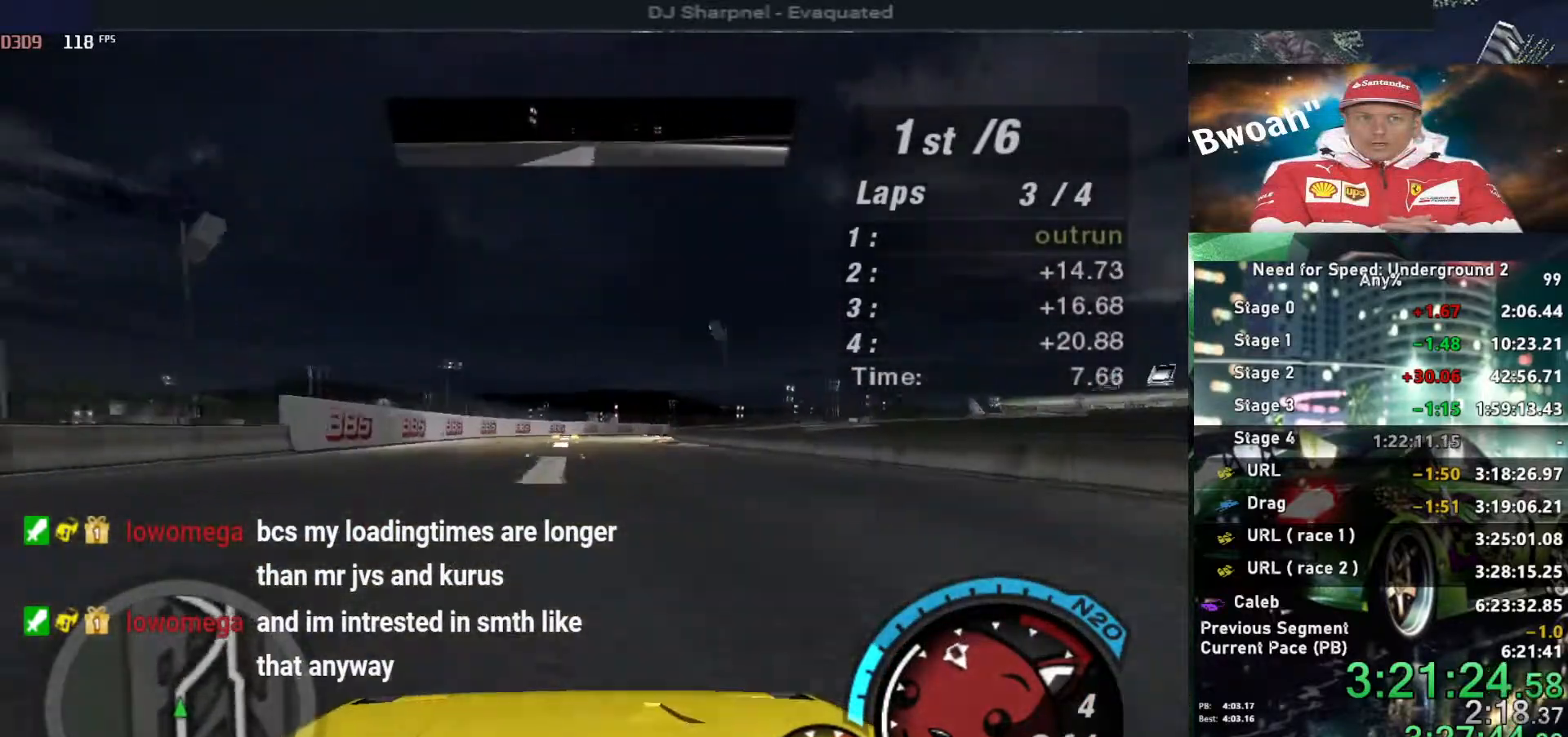
{"keys": ["up"], "events": [[317, "right", "down"], [500, "right", "up"]]}
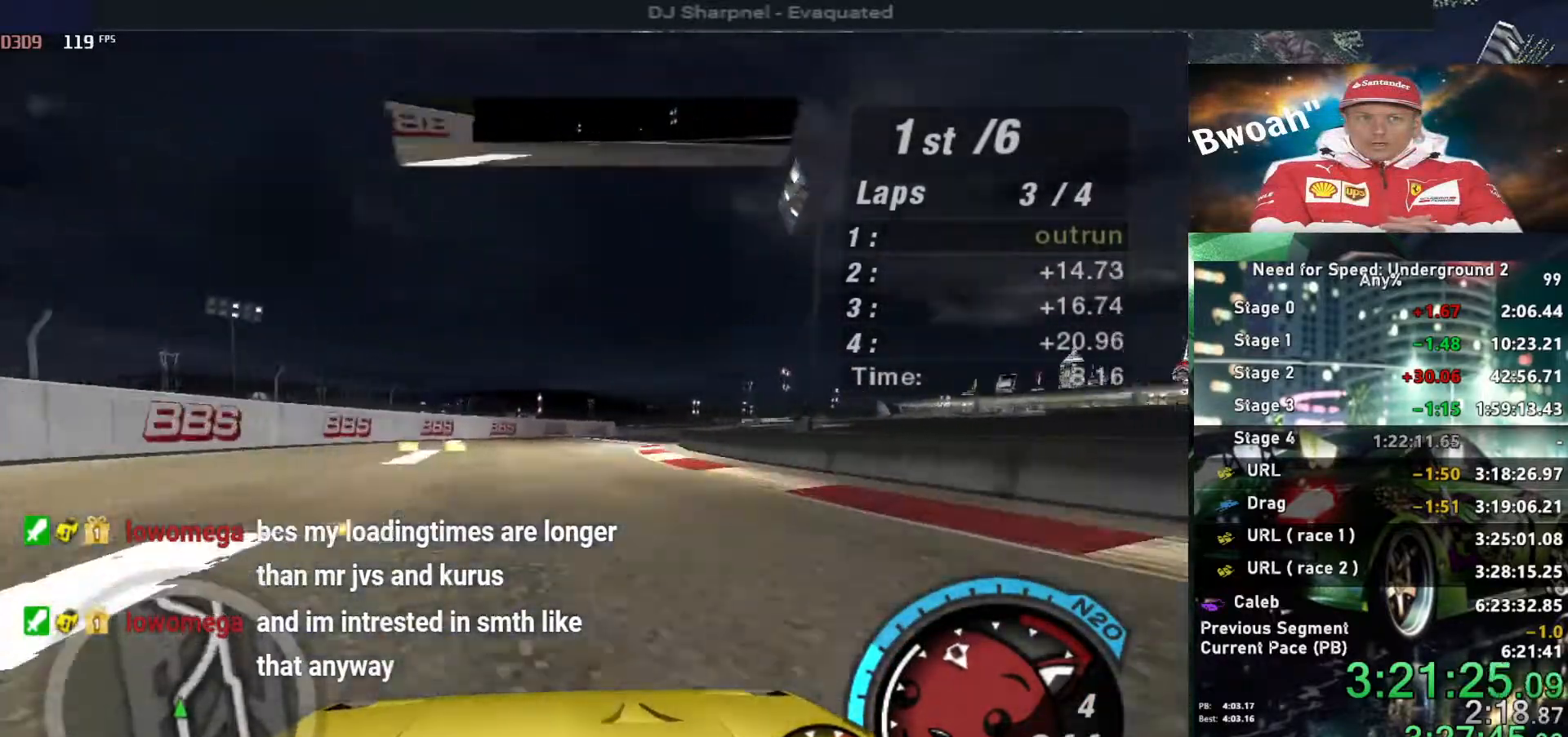
{"keys": ["up"], "events": [[100, "right", "down"], [384, "right", "up"]]}
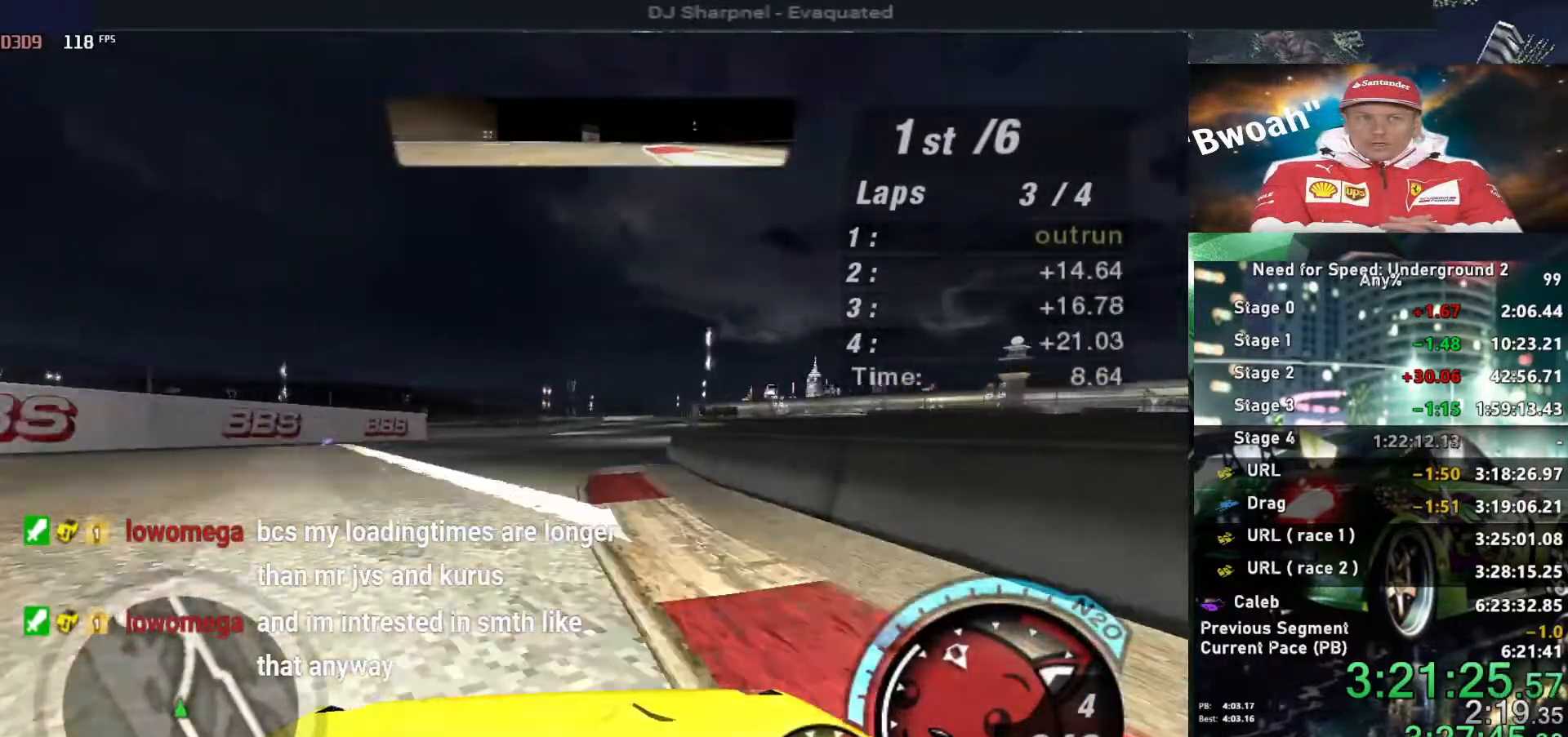
{"keys": ["up"], "events": [[167, "right", "down"], [217, "right", "up"]]}
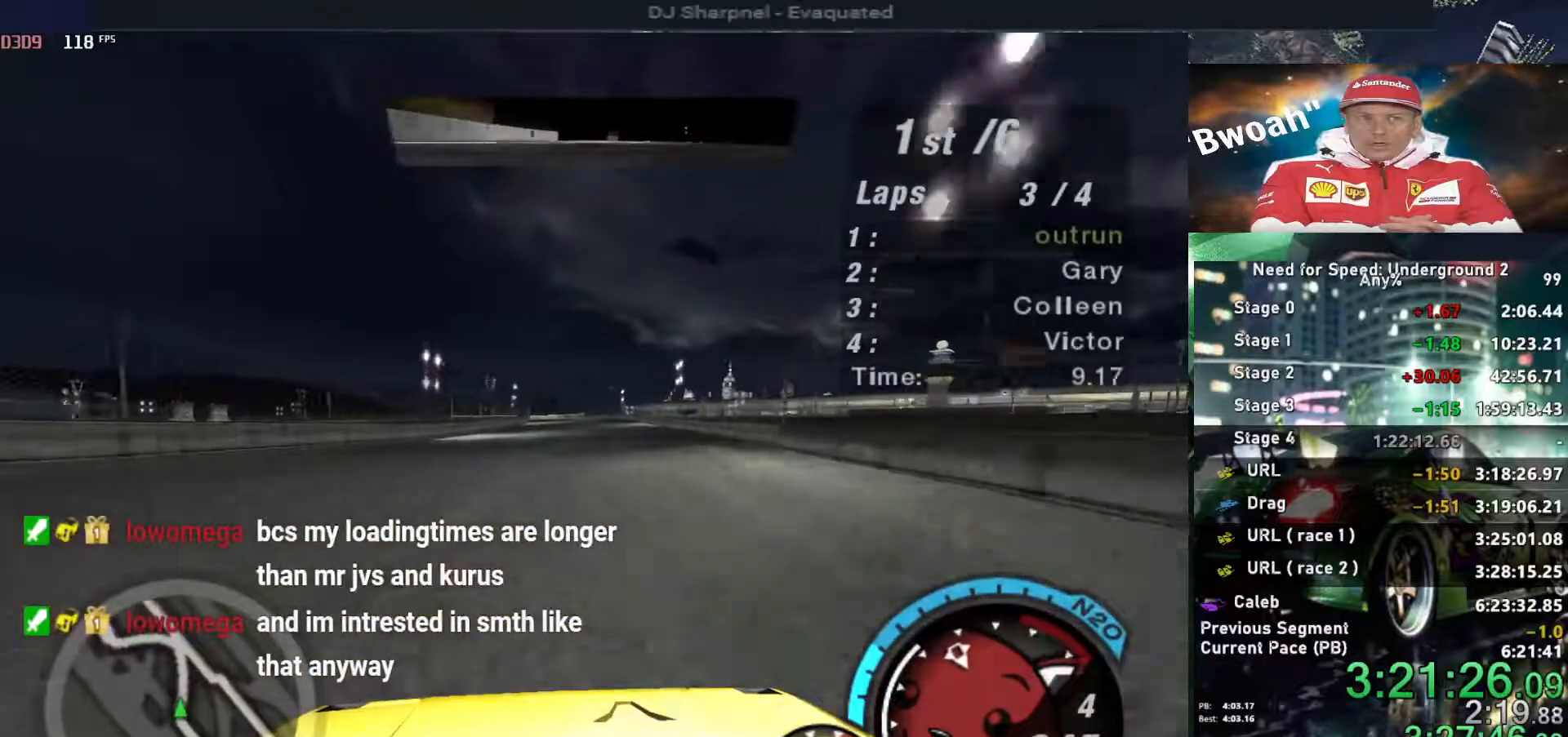
{"keys": ["right", "up"], "events": [[467, "right", "down"]]}
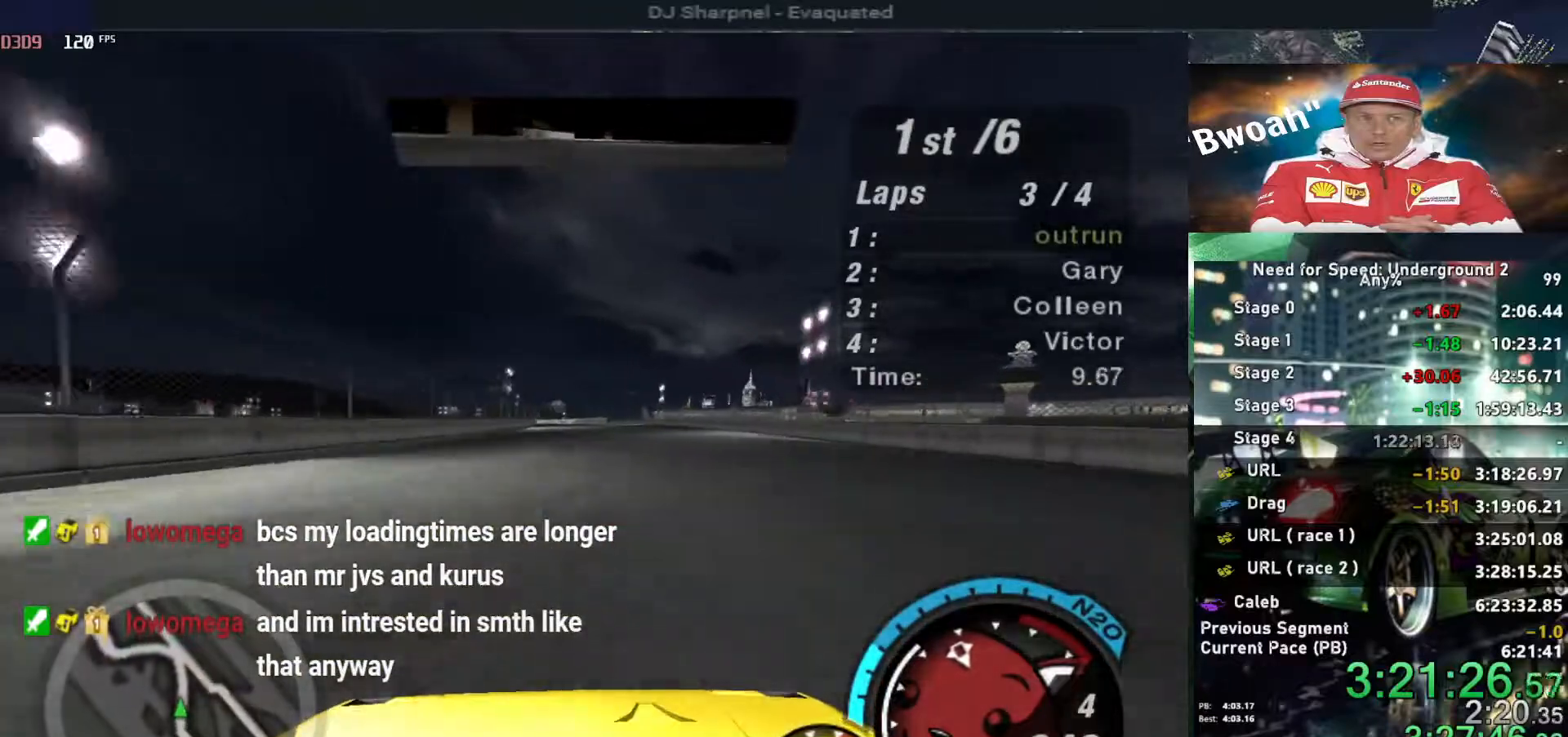
{"keys": ["up"], "events": [[50, "right", "up"]]}
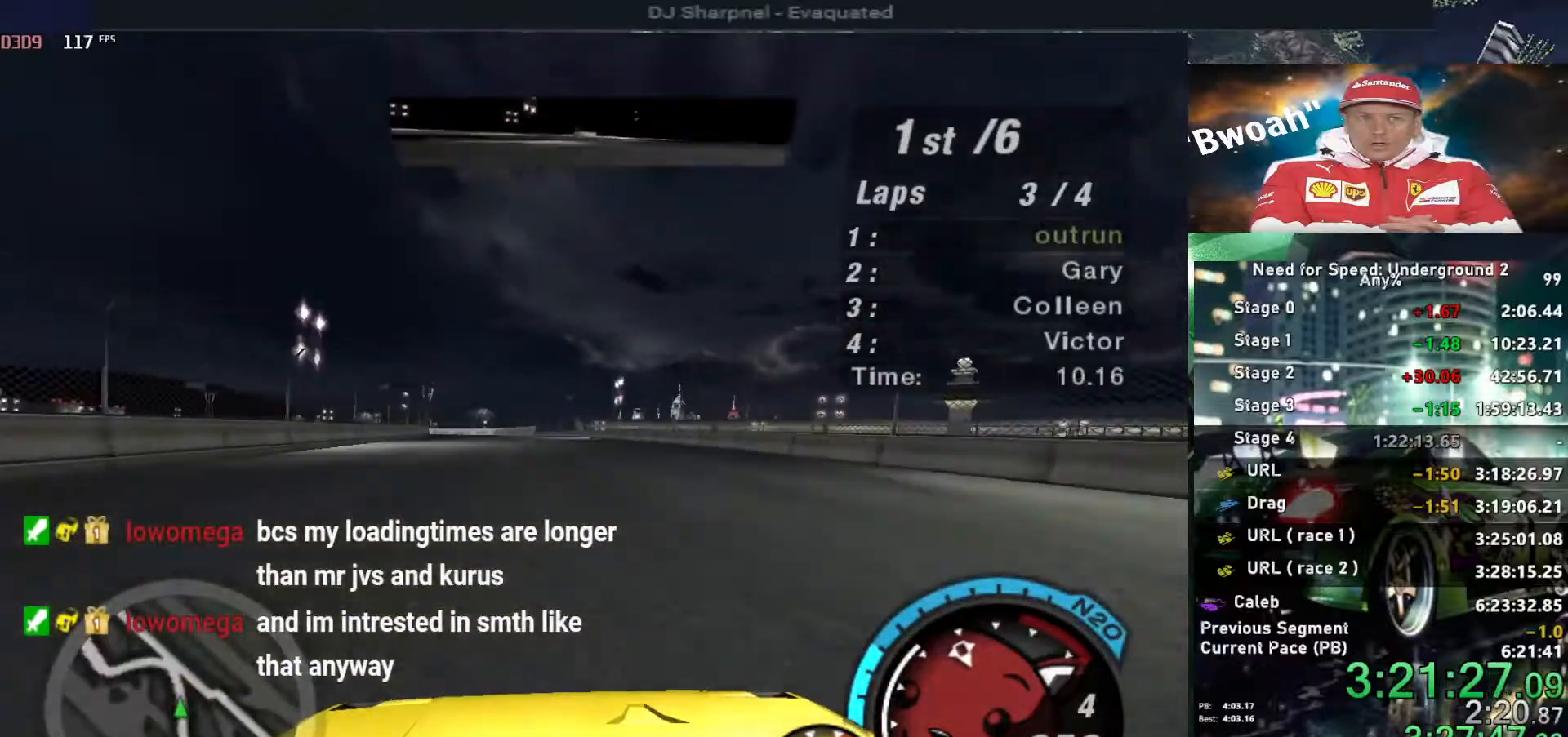
{"keys": ["up"], "events": [[217, "left", "down"], [350, "left", "up"]]}
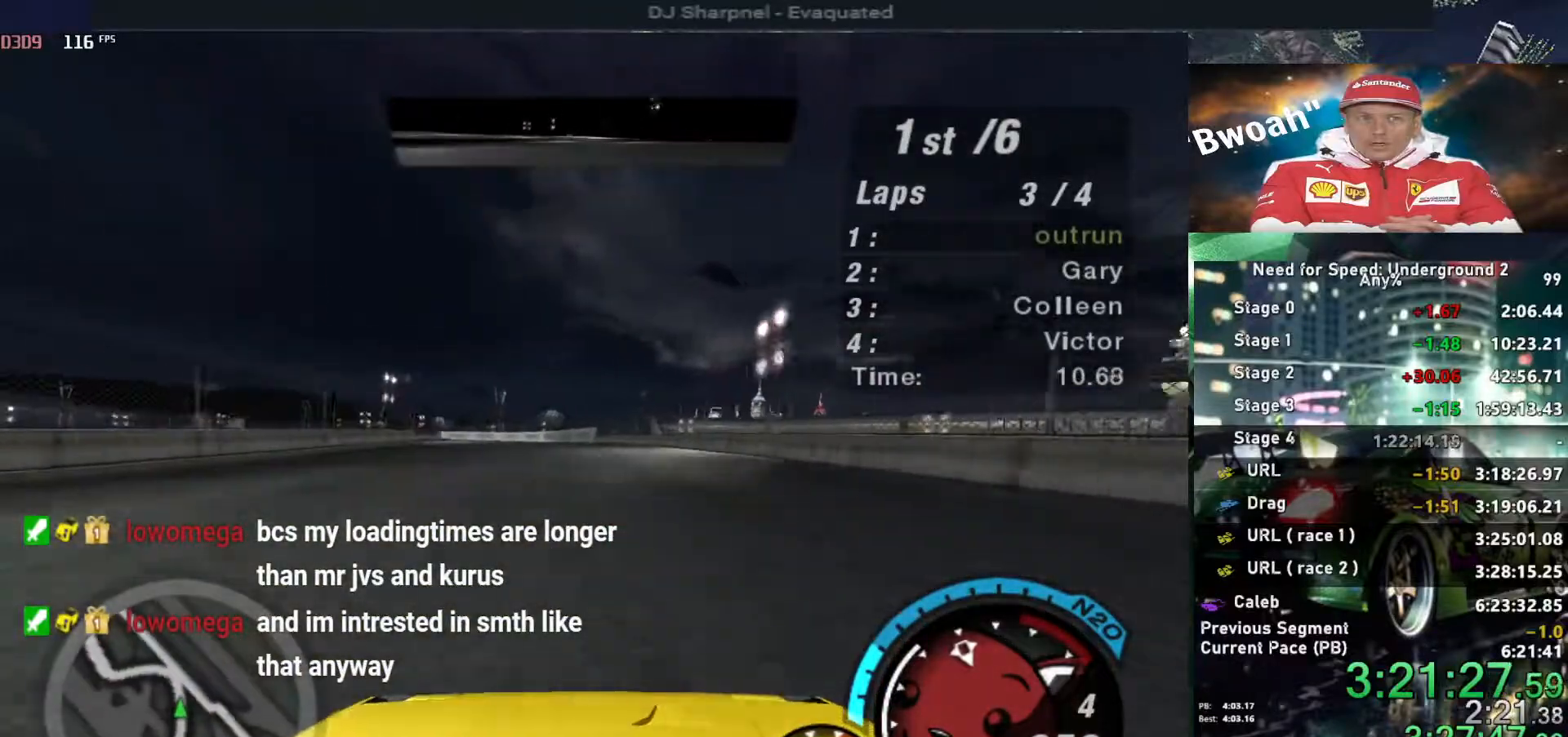
{"keys": ["up"], "events": [[134, "left", "down"], [267, "left", "up"]]}
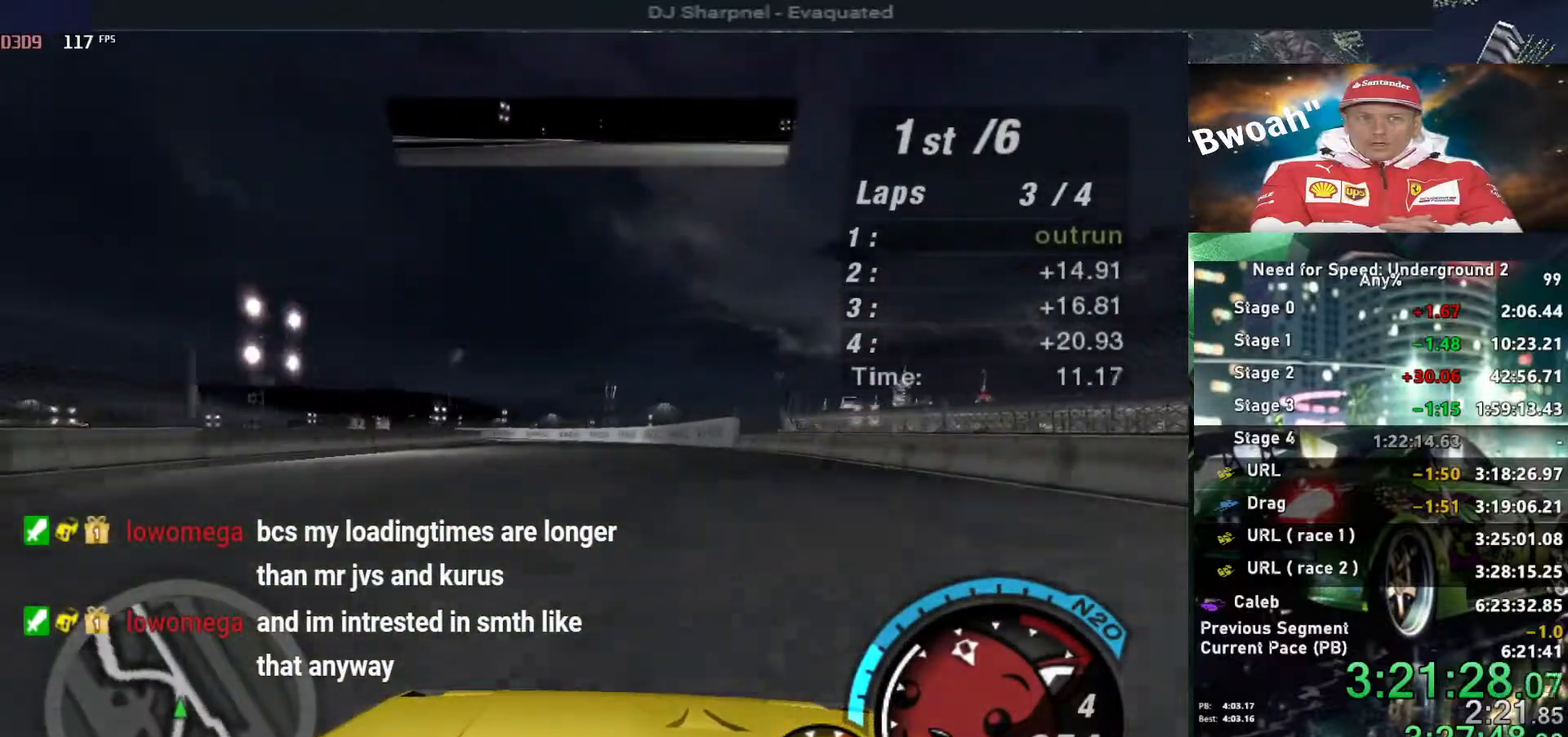
{"keys": ["left", "up"], "events": [[100, "left", "down"], [234, "left", "up"], [334, "left", "down"]]}
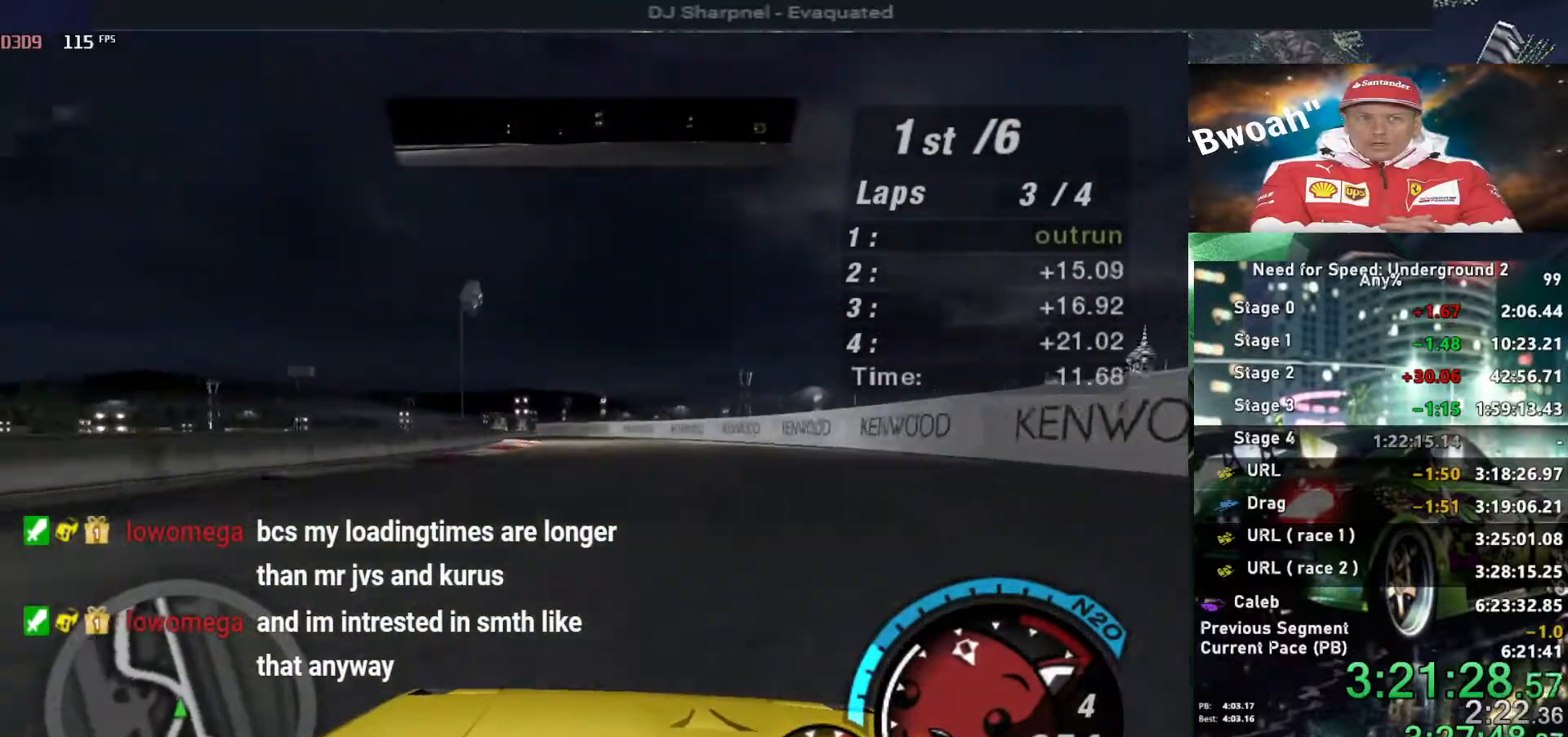
{"keys": ["up"], "events": [[450, "left", "up"]]}
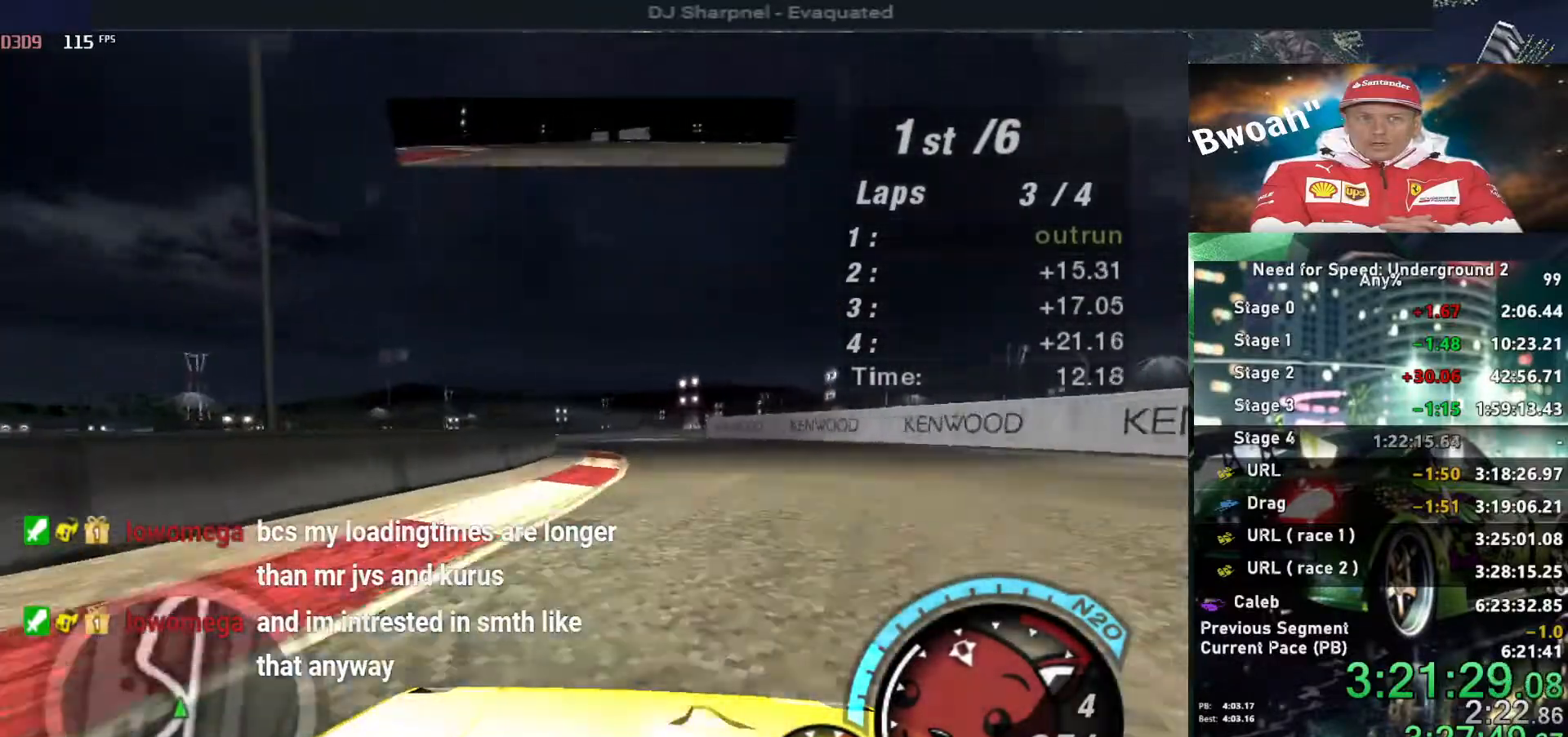
{"keys": ["left", "up"], "events": [[84, "left", "down"], [267, "left", "up"], [417, "left", "down"]]}